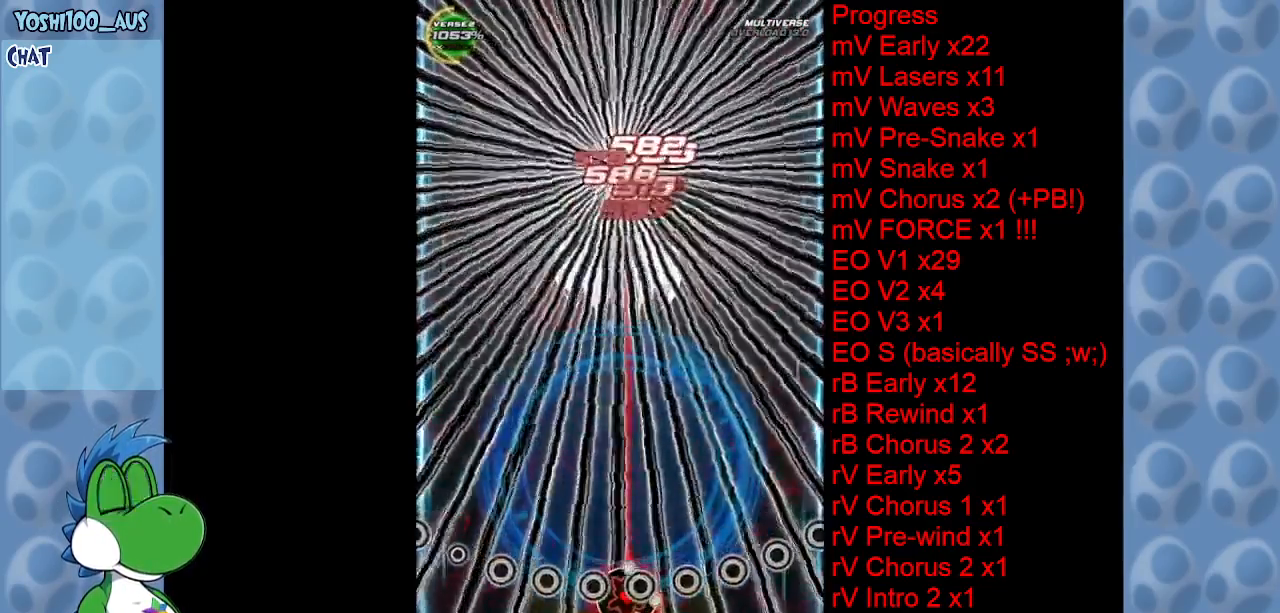
Gameplay with keyboard; each line is a JSON object with the keys held at the frame after it. "events" lists presses ("down") and releases ("up") of "c", "down", "left", "right", "up", "x" and "z" between this image and that frame as [ms after this image, input, new state], when the widget could be followed in between. No other keys are recorded. Mouse input is not recorded.
{"keys": [], "events": [[134, "z", "up"], [367, "z", "down"], [500, "z", "up"]]}
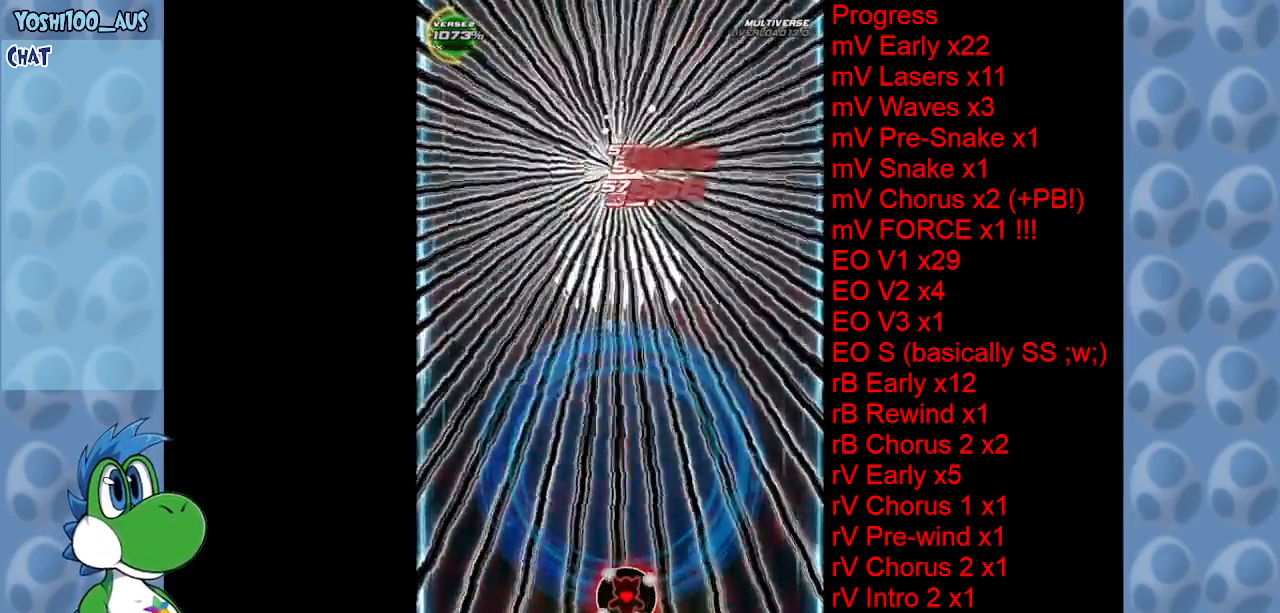
{"keys": [], "events": [[234, "z", "down"], [384, "z", "up"]]}
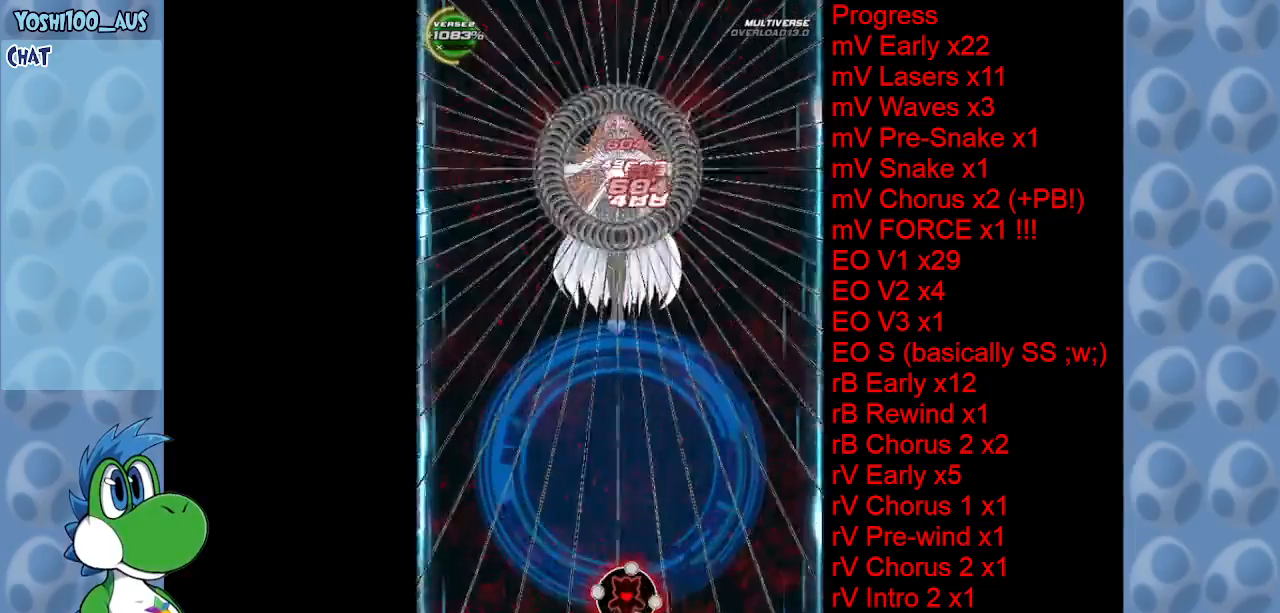
{"keys": ["z"], "events": [[67, "z", "down"], [200, "z", "up"], [400, "z", "down"]]}
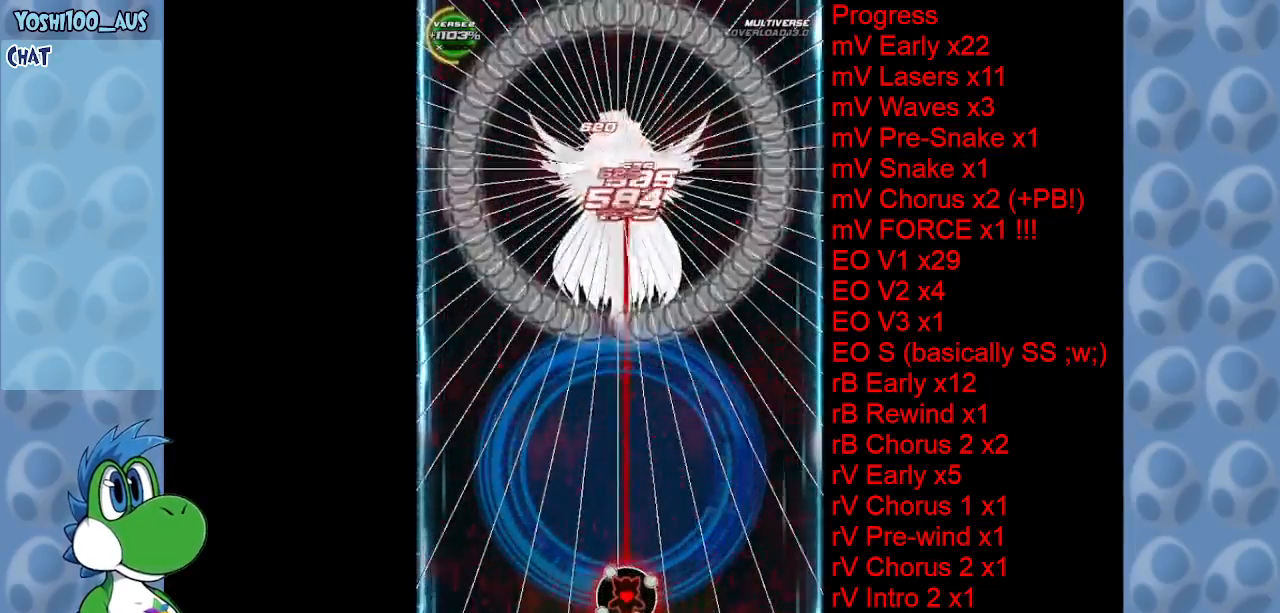
{"keys": [], "events": [[34, "z", "up"], [217, "z", "down"], [367, "z", "up"]]}
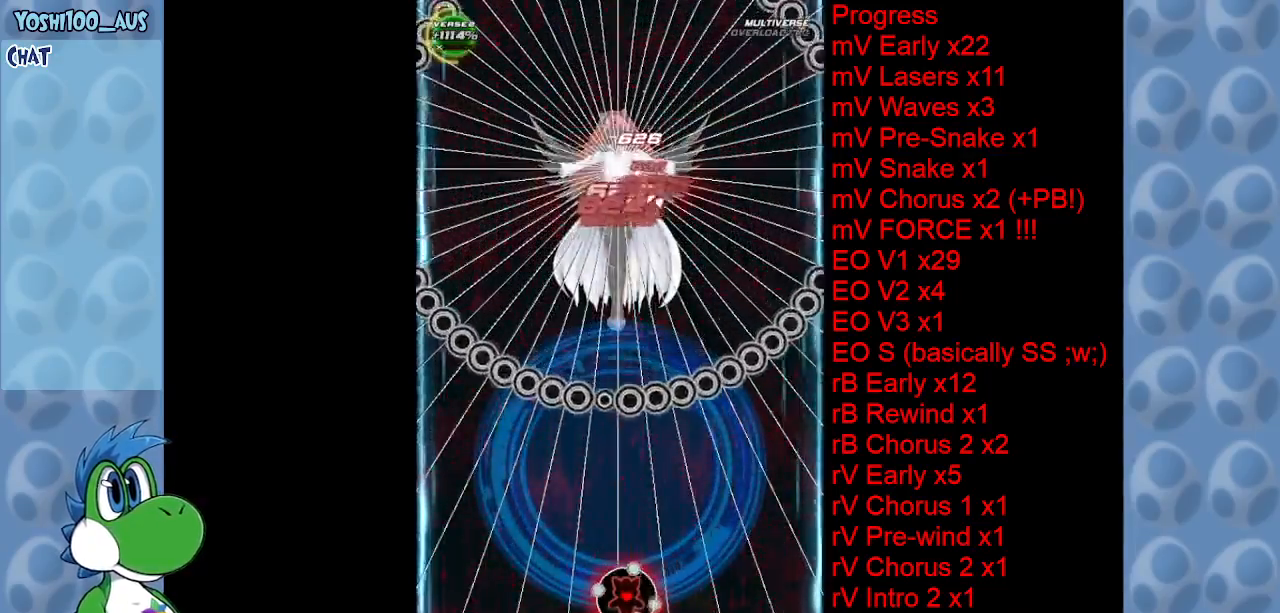
{"keys": ["z"], "events": [[50, "z", "down"], [184, "z", "up"], [417, "z", "down"]]}
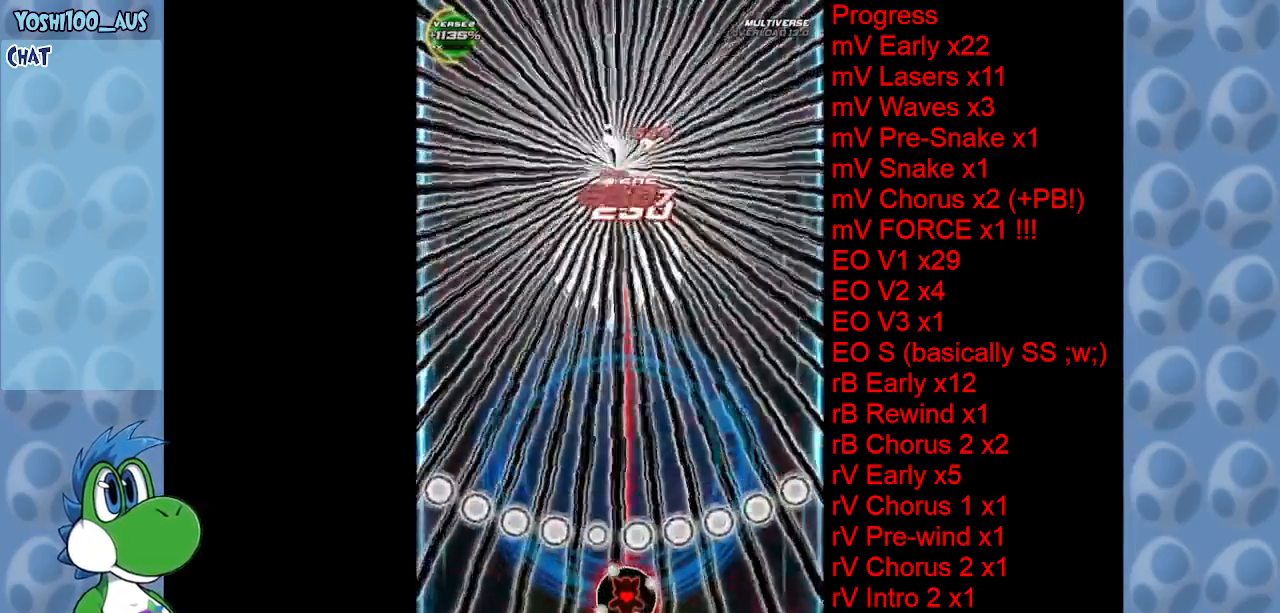
{"keys": [], "events": [[67, "z", "up"], [250, "z", "down"], [384, "z", "up"]]}
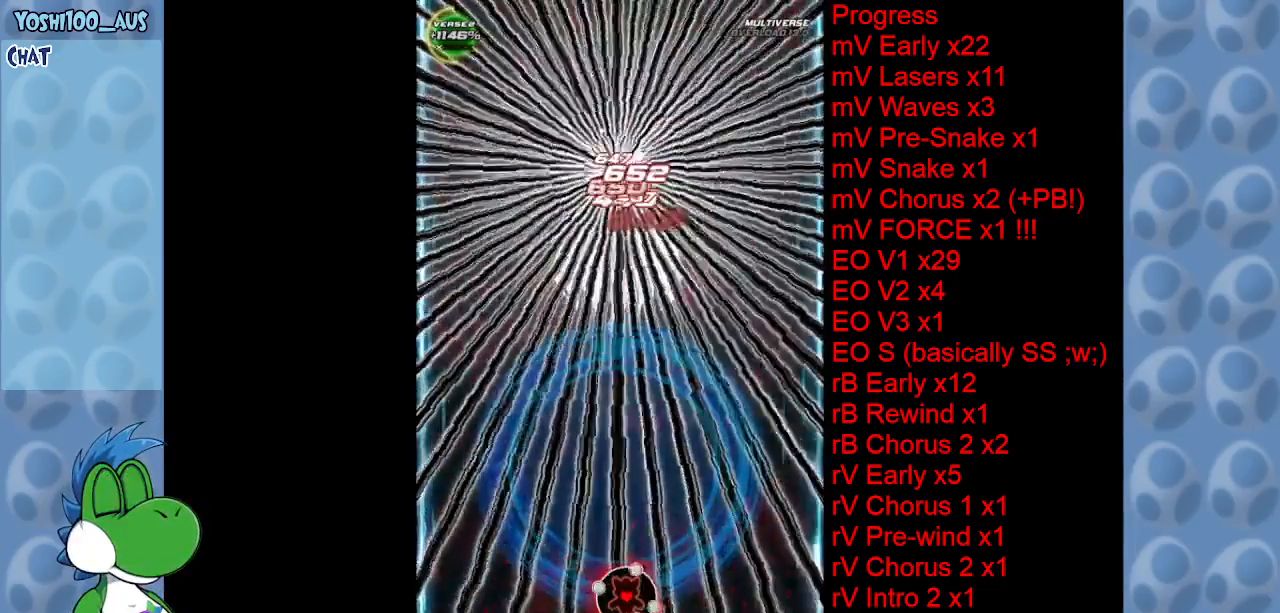
{"keys": ["z"], "events": [[84, "z", "down"], [267, "z", "up"], [417, "z", "down"]]}
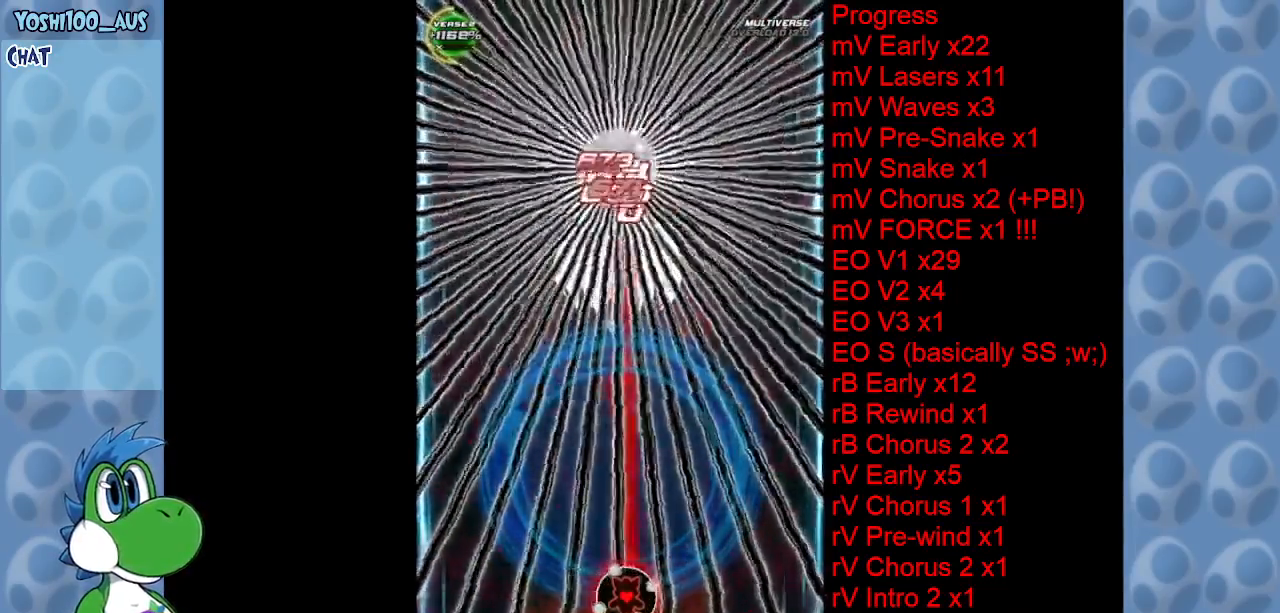
{"keys": [], "events": [[84, "z", "up"], [284, "z", "down"], [434, "z", "up"]]}
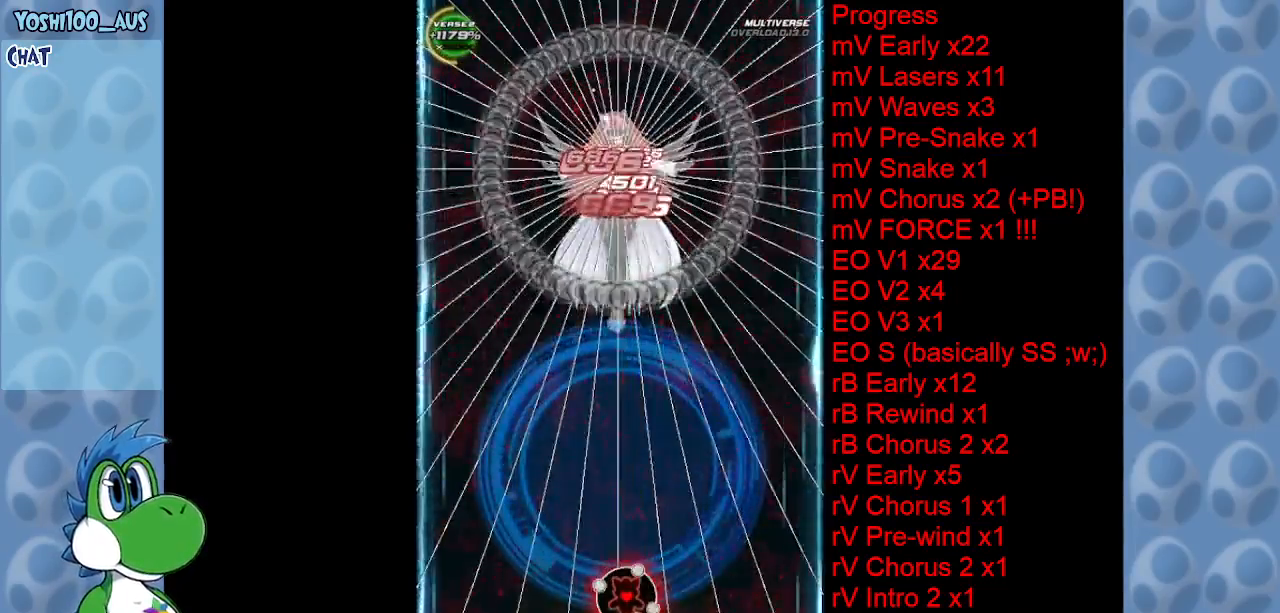
{"keys": ["z"], "events": [[117, "z", "down"], [250, "z", "up"], [434, "z", "down"]]}
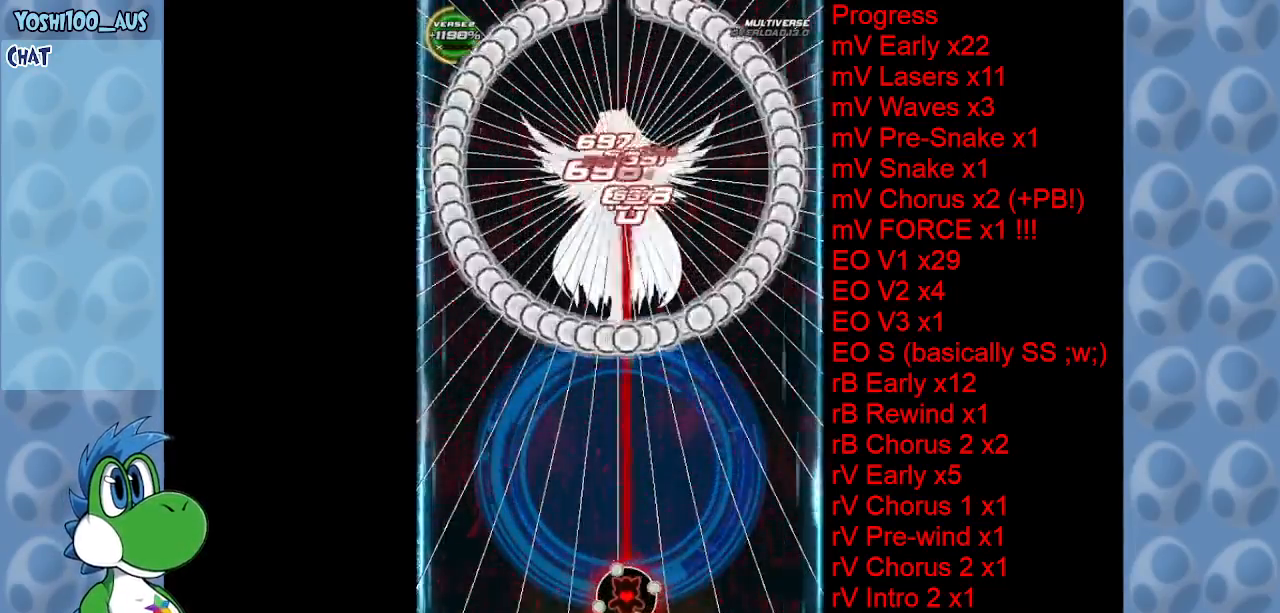
{"keys": [], "events": [[84, "z", "up"], [317, "z", "down"], [400, "z", "up"]]}
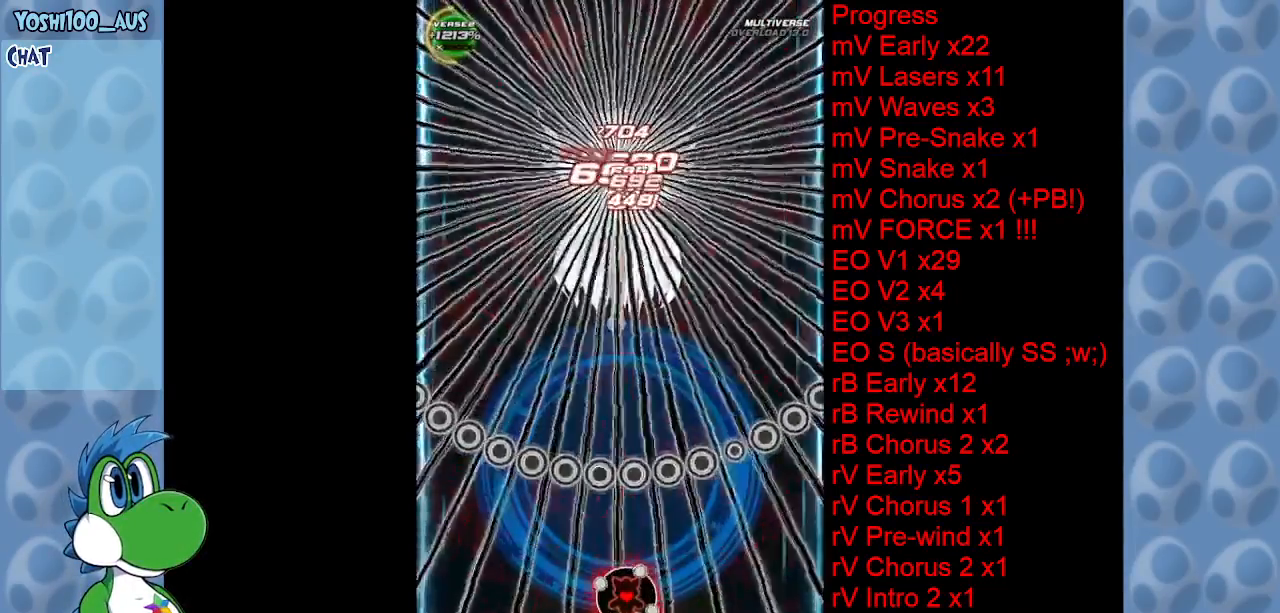
{"keys": ["z"], "events": [[134, "z", "down"], [234, "z", "up"], [484, "z", "down"]]}
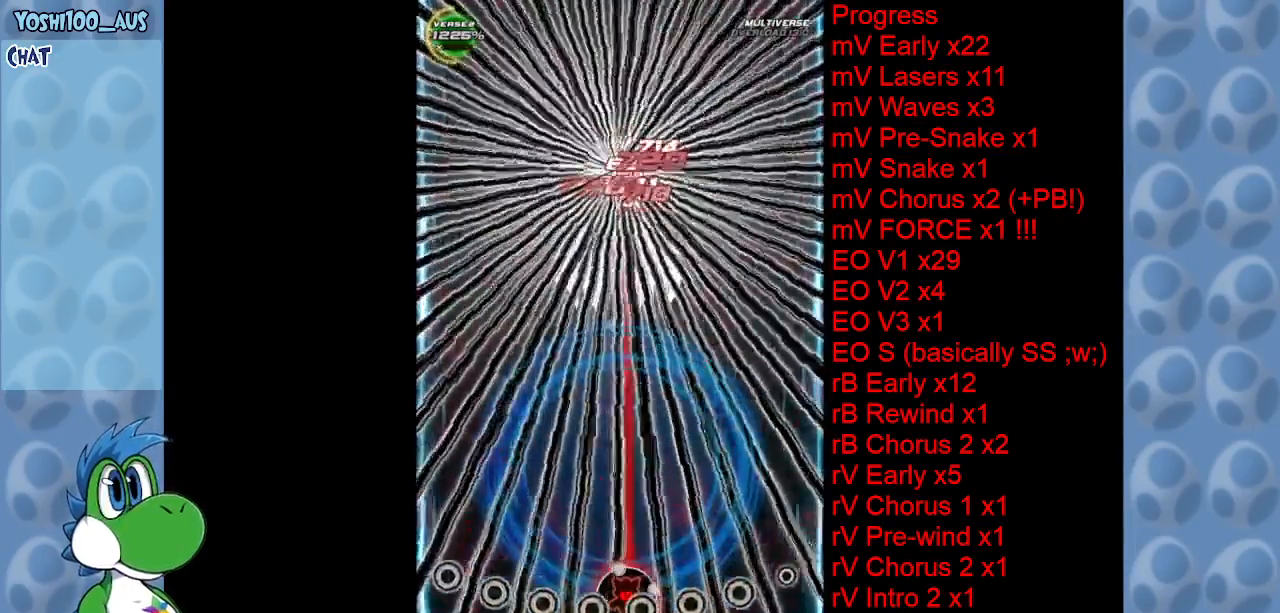
{"keys": [], "events": [[67, "z", "up"], [300, "z", "down"], [400, "z", "up"]]}
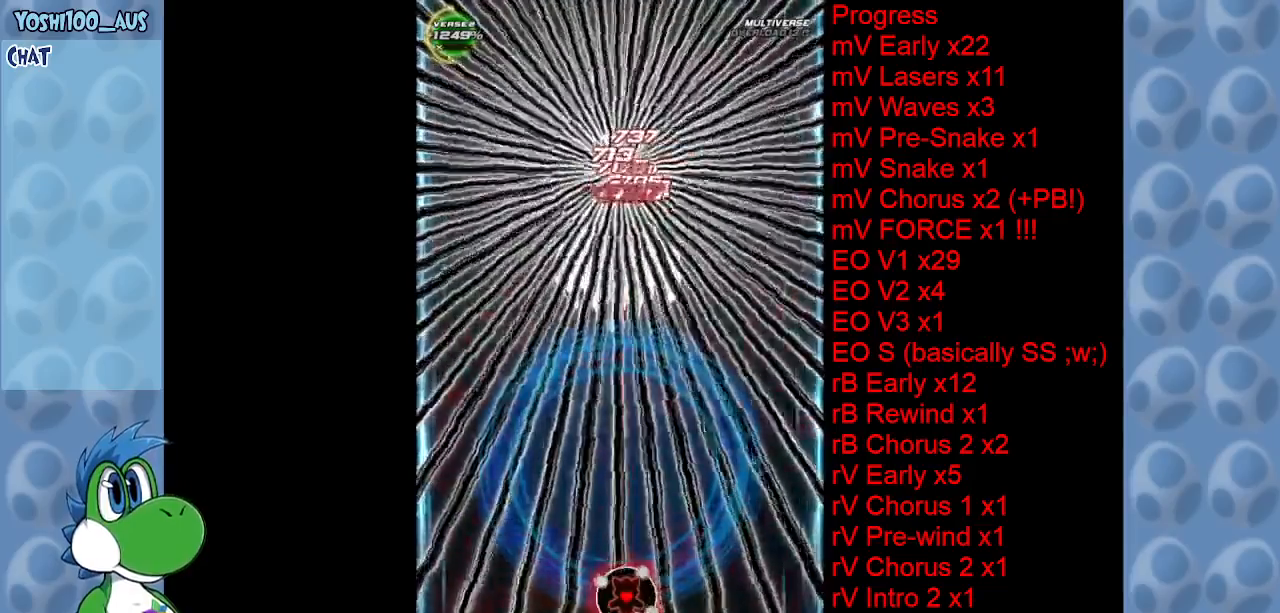
{"keys": ["z"], "events": [[134, "c", "down"], [317, "c", "up"], [450, "z", "down"]]}
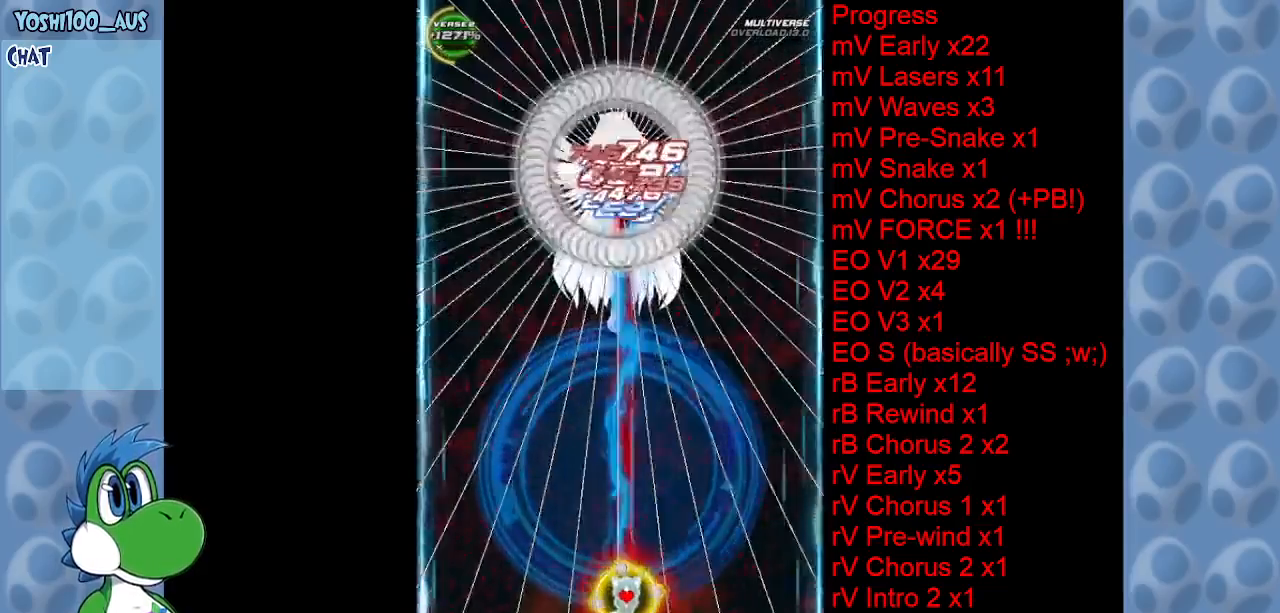
{"keys": [], "events": [[100, "z", "up"], [284, "z", "down"], [417, "z", "up"]]}
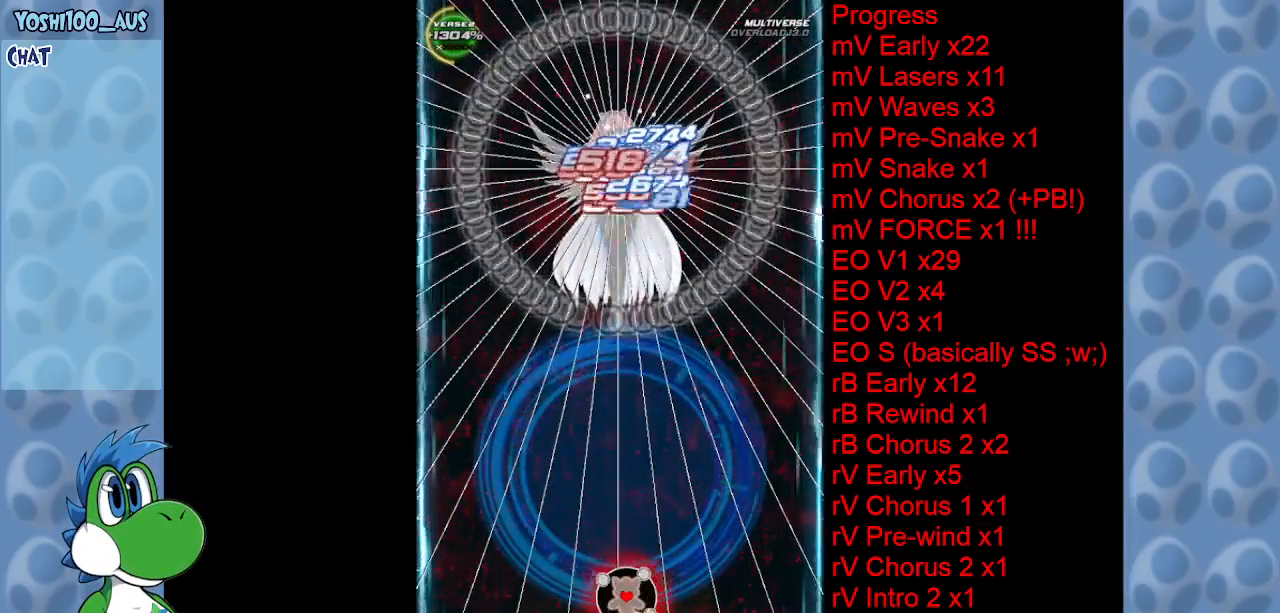
{"keys": ["c"], "events": [[150, "z", "down"], [300, "z", "up"], [500, "c", "down"]]}
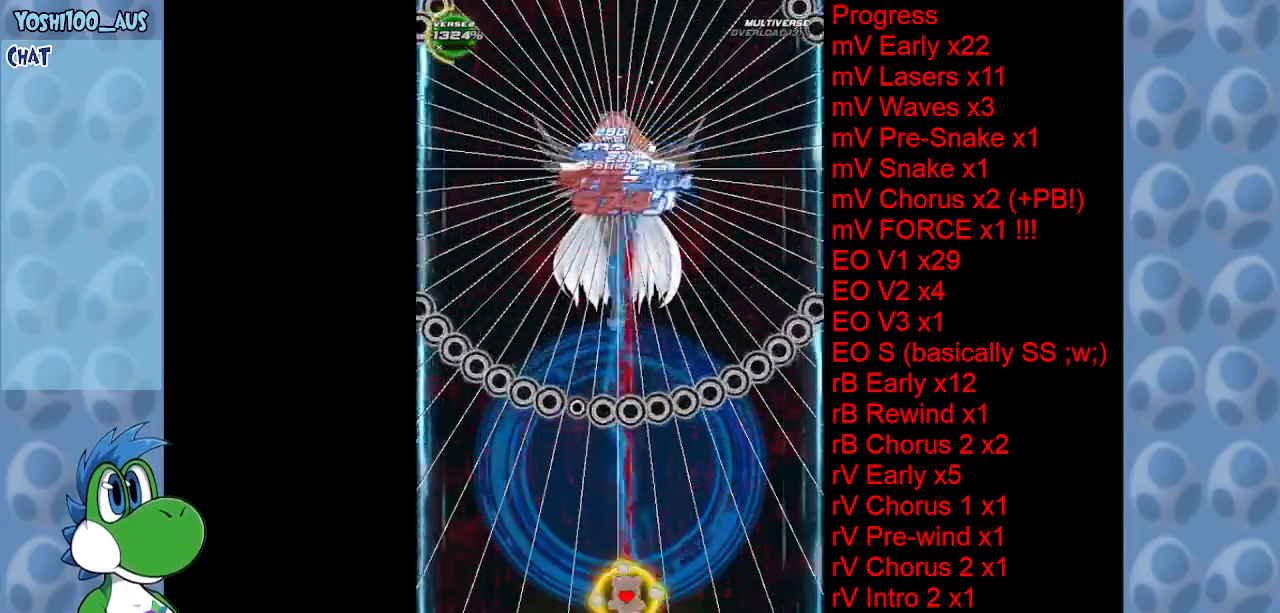
{"keys": [], "events": [[117, "c", "up"], [367, "z", "down"], [500, "z", "up"]]}
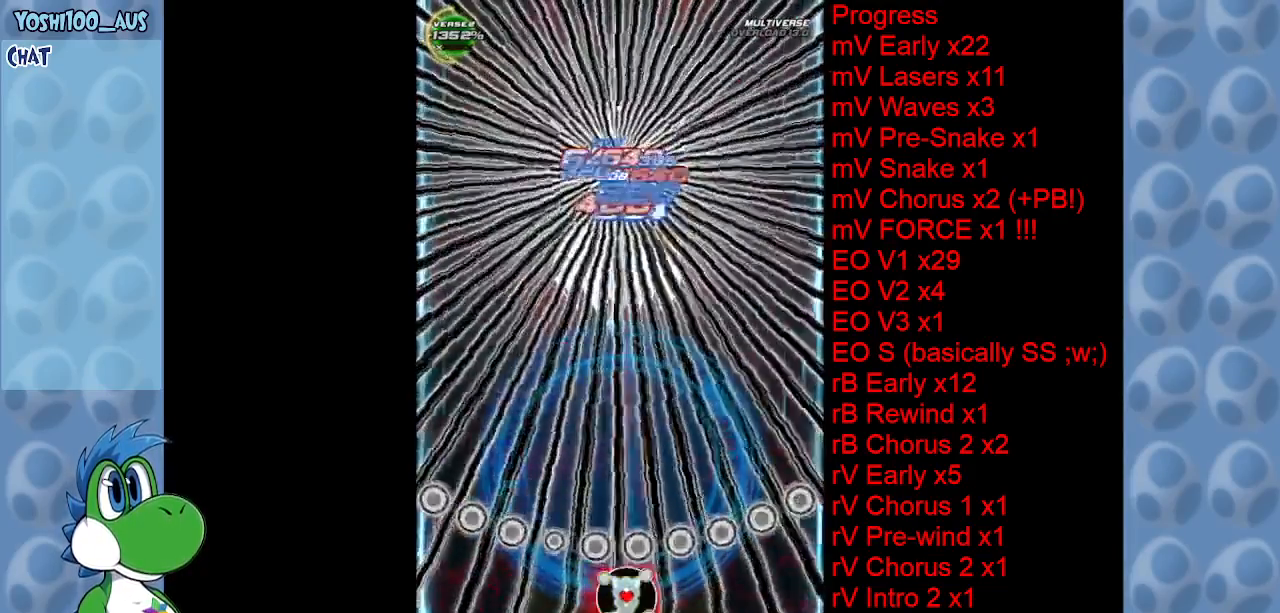
{"keys": [], "events": [[200, "z", "down"], [334, "z", "up"]]}
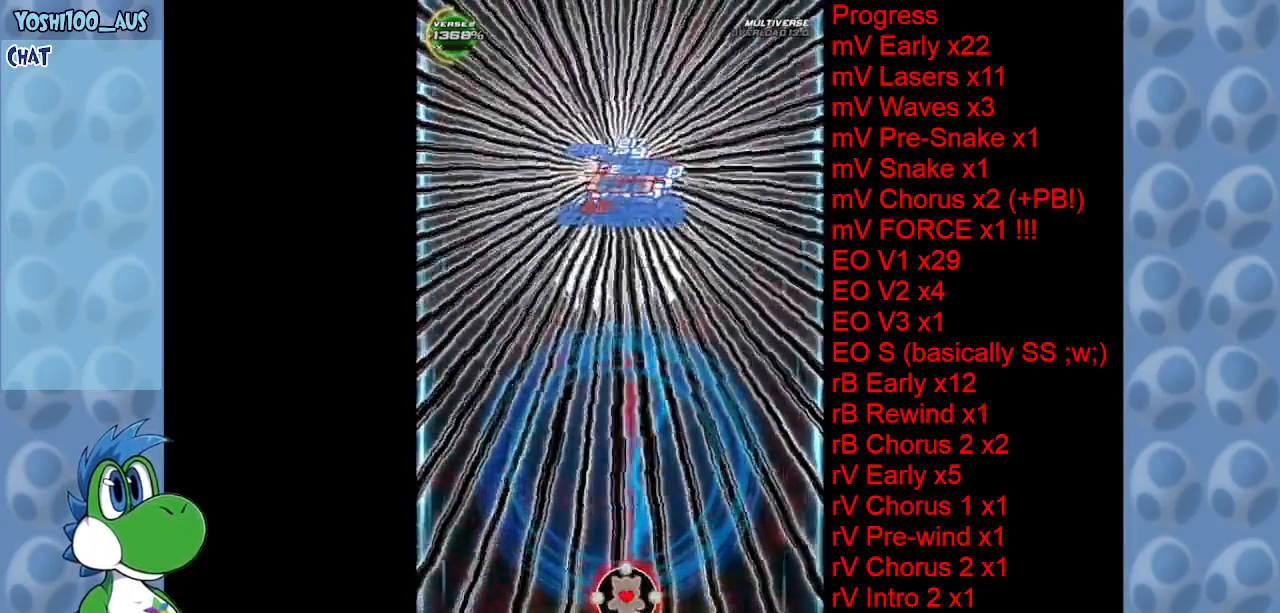
{"keys": [], "events": [[17, "z", "down"], [167, "z", "up"], [350, "c", "down"], [484, "c", "up"]]}
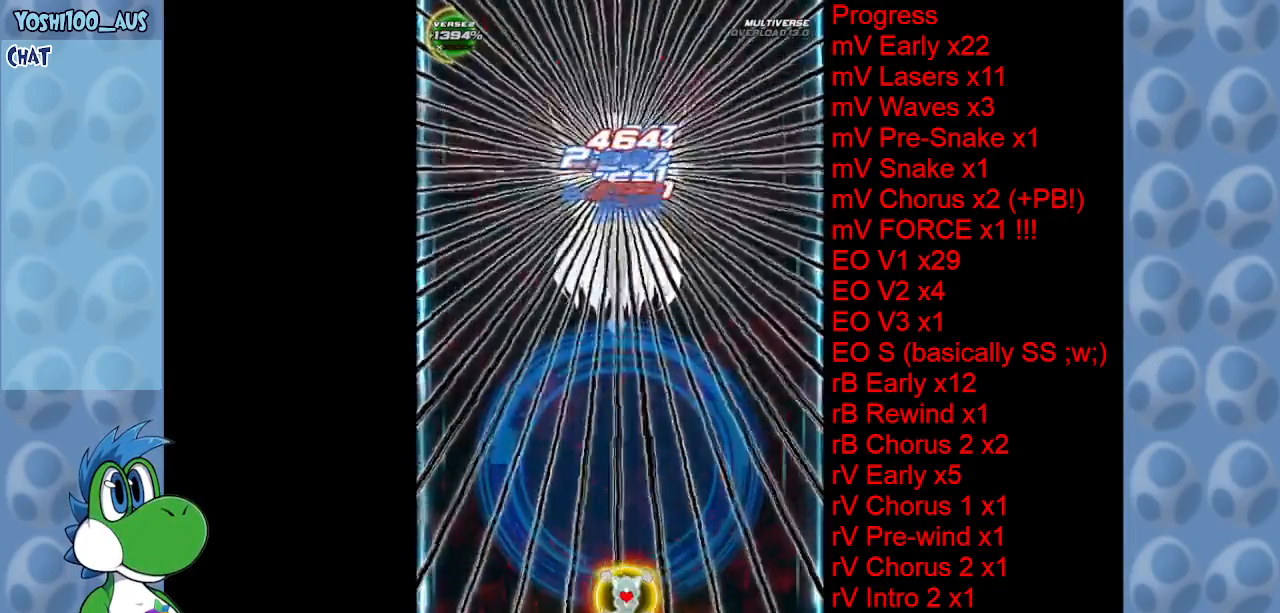
{"keys": [], "events": [[167, "z", "down"], [317, "z", "up"]]}
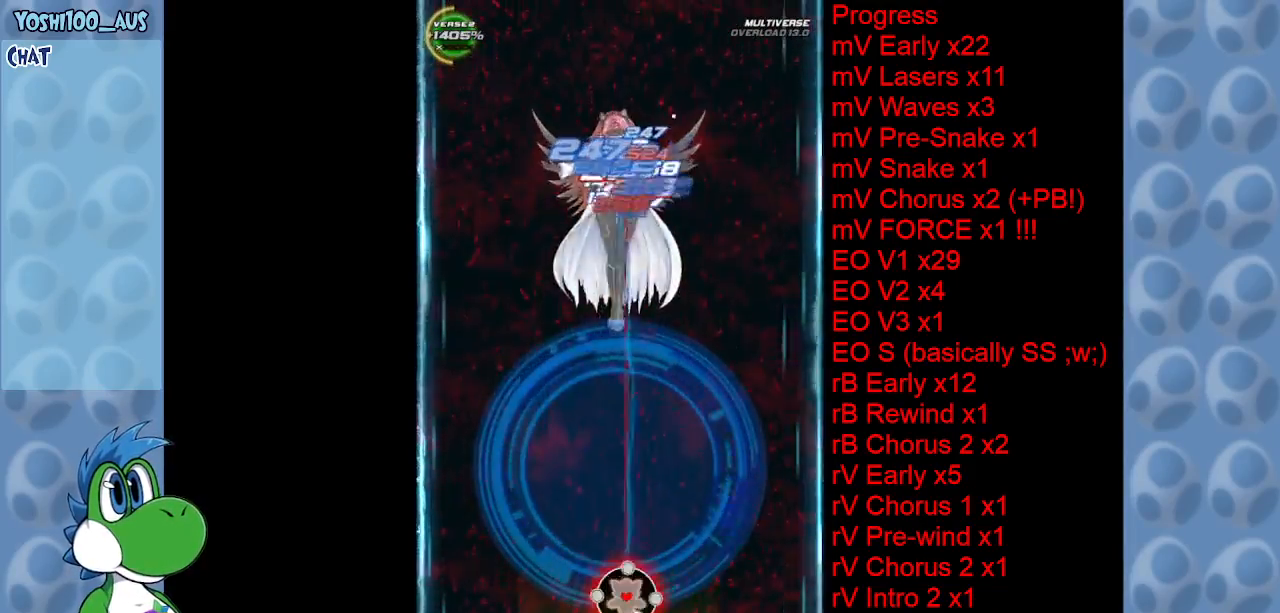
{"keys": ["up"], "events": [[17, "z", "down"], [134, "z", "up"], [334, "up", "down"], [334, "z", "down"], [467, "z", "up"]]}
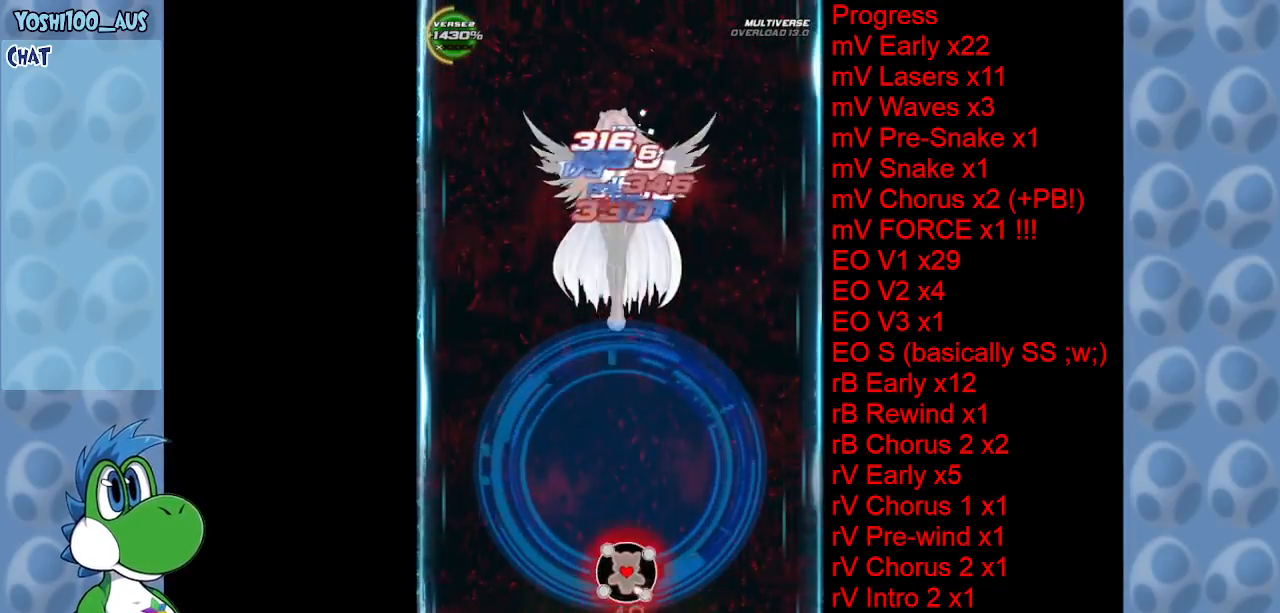
{"keys": ["up"], "events": [[167, "c", "down"], [300, "c", "up"]]}
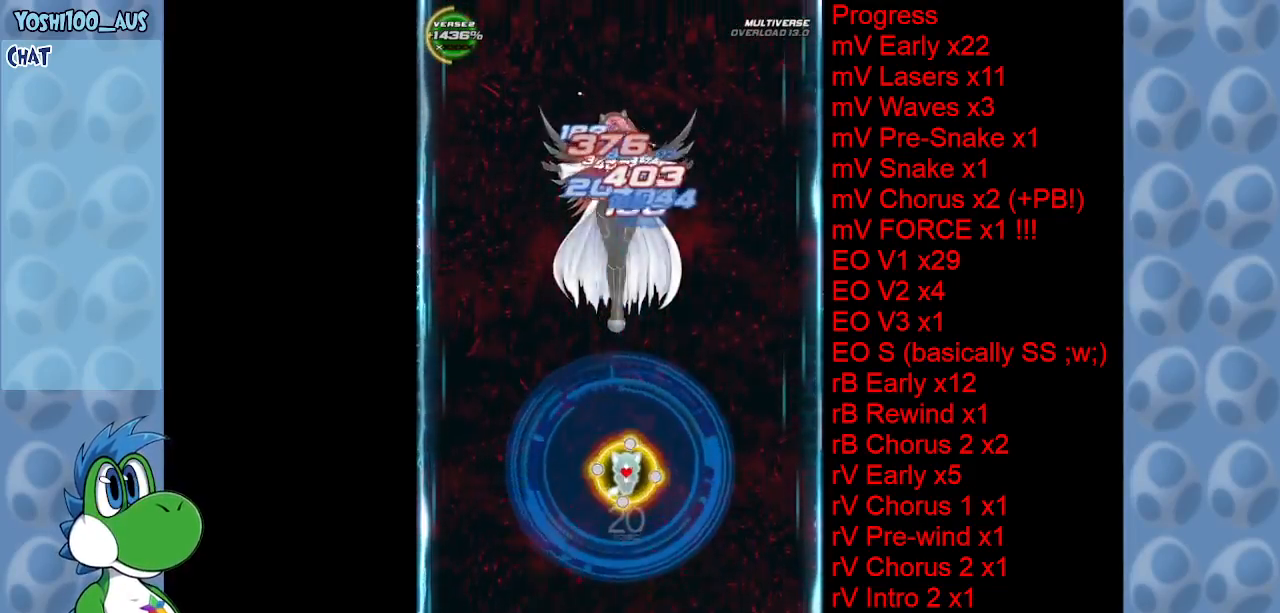
{"keys": ["right", "up"], "events": [[34, "z", "down"], [184, "z", "up"], [367, "z", "down"], [450, "right", "down"], [500, "z", "up"]]}
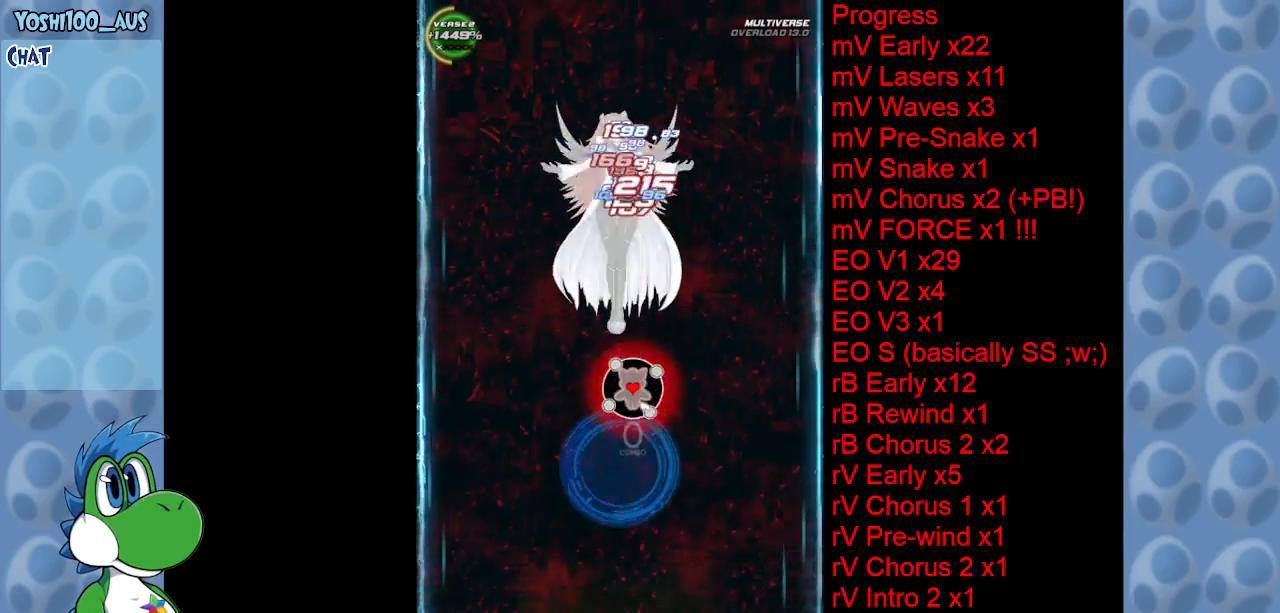
{"keys": ["right", "up"], "events": [[234, "z", "down"], [367, "z", "up"]]}
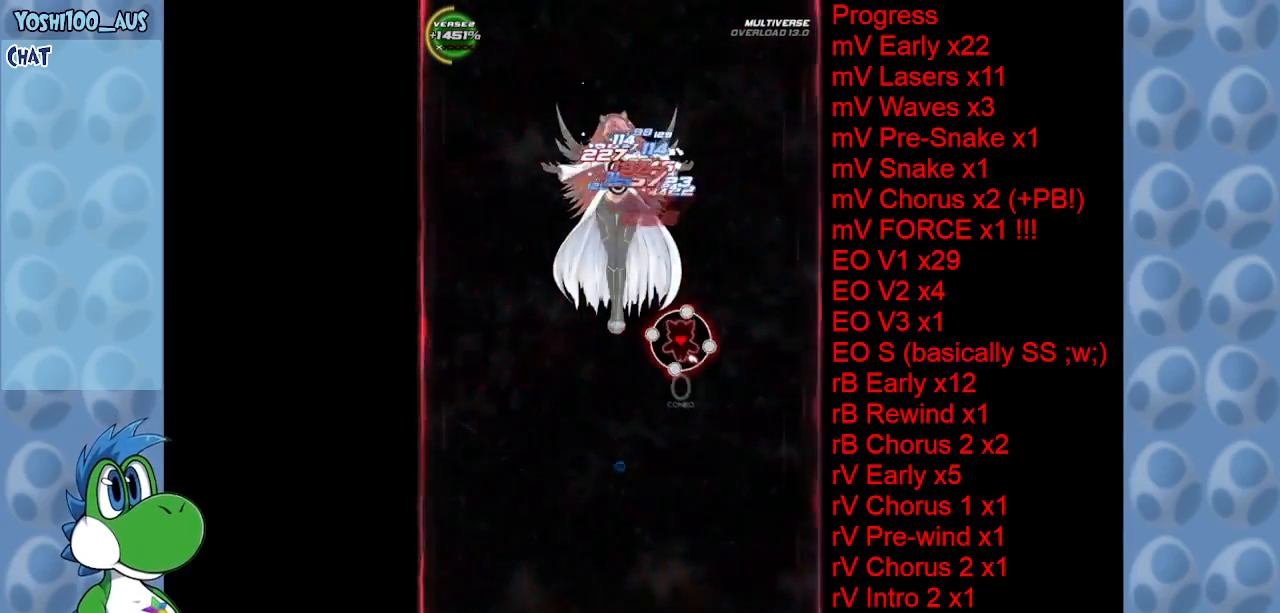
{"keys": ["right", "z"], "events": [[67, "z", "down"], [200, "z", "up"], [400, "z", "down"], [450, "up", "up"]]}
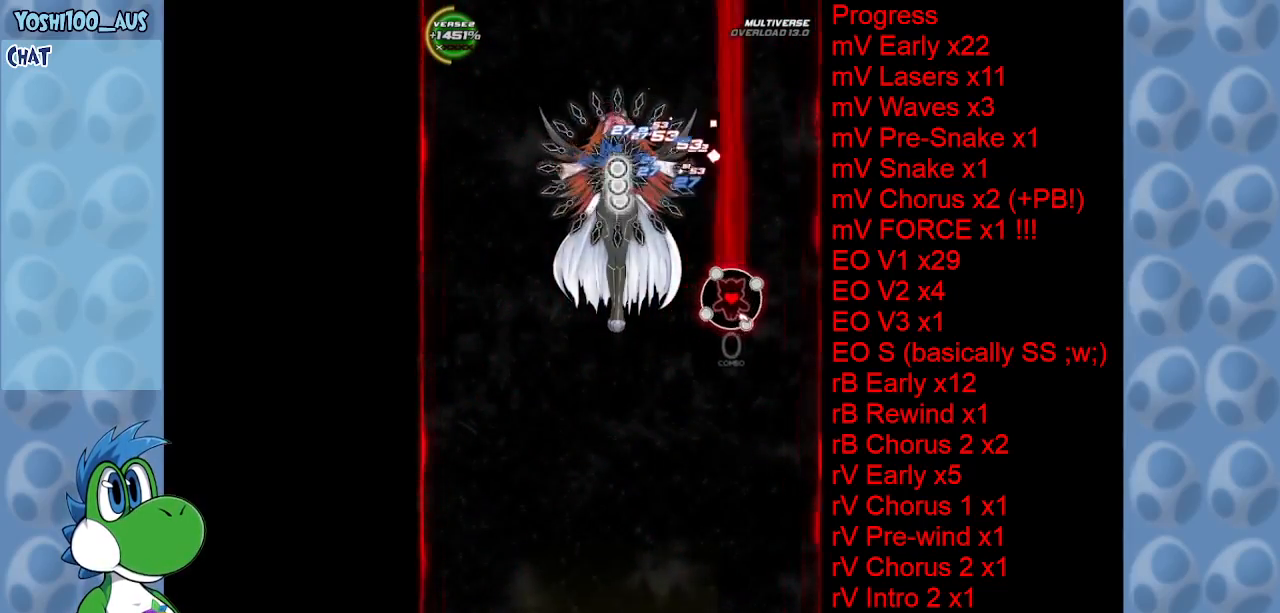
{"keys": [], "events": [[34, "z", "up"], [184, "up", "down"], [234, "z", "down"], [400, "z", "up"], [450, "right", "up"], [450, "up", "up"]]}
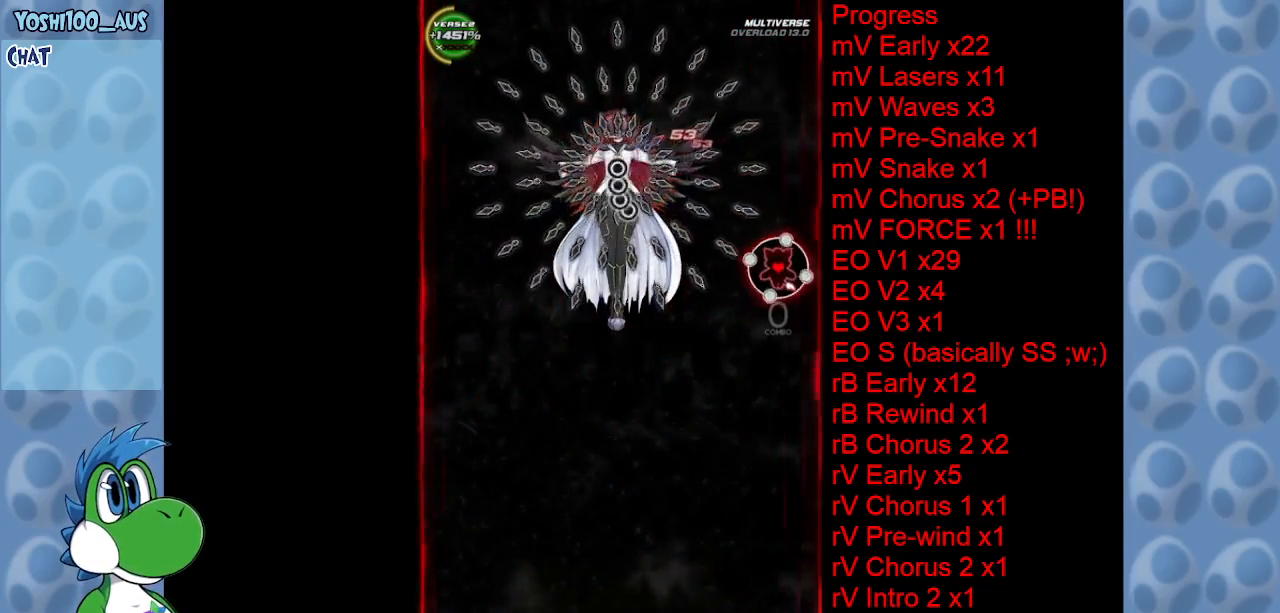
{"keys": ["right", "up", "z"], "events": [[150, "z", "down"], [184, "up", "down"], [234, "up", "up"], [284, "z", "up"], [384, "right", "down"], [417, "up", "down"], [467, "z", "down"]]}
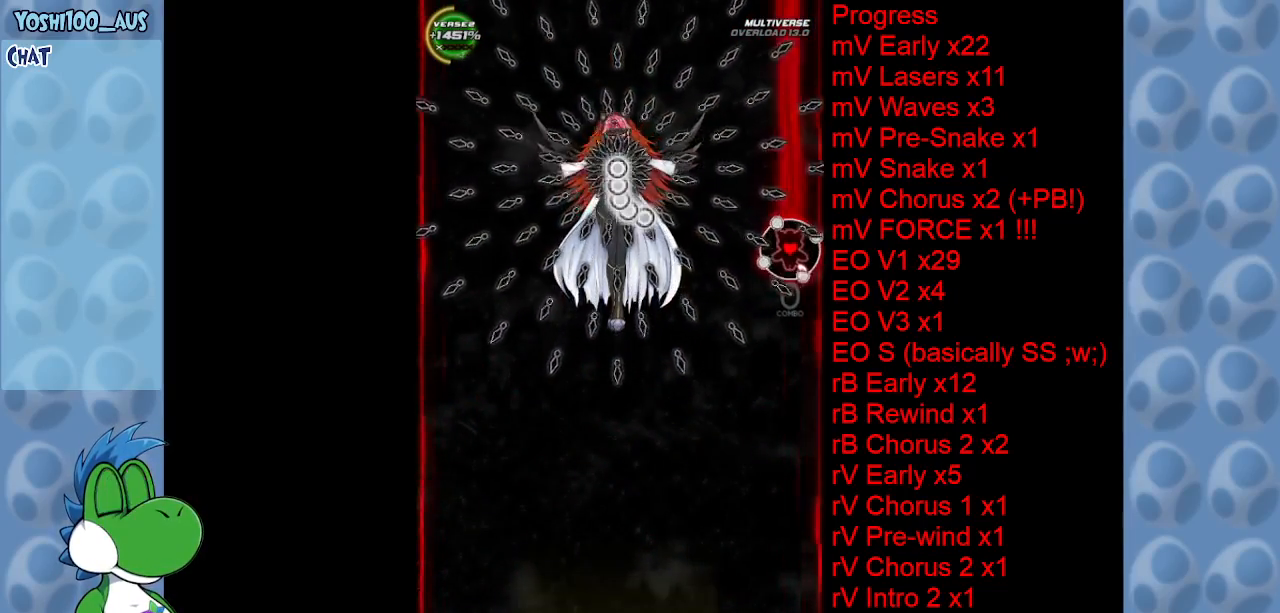
{"keys": [], "events": [[17, "right", "up"], [17, "up", "up"], [67, "z", "up"], [300, "z", "down"], [434, "z", "up"]]}
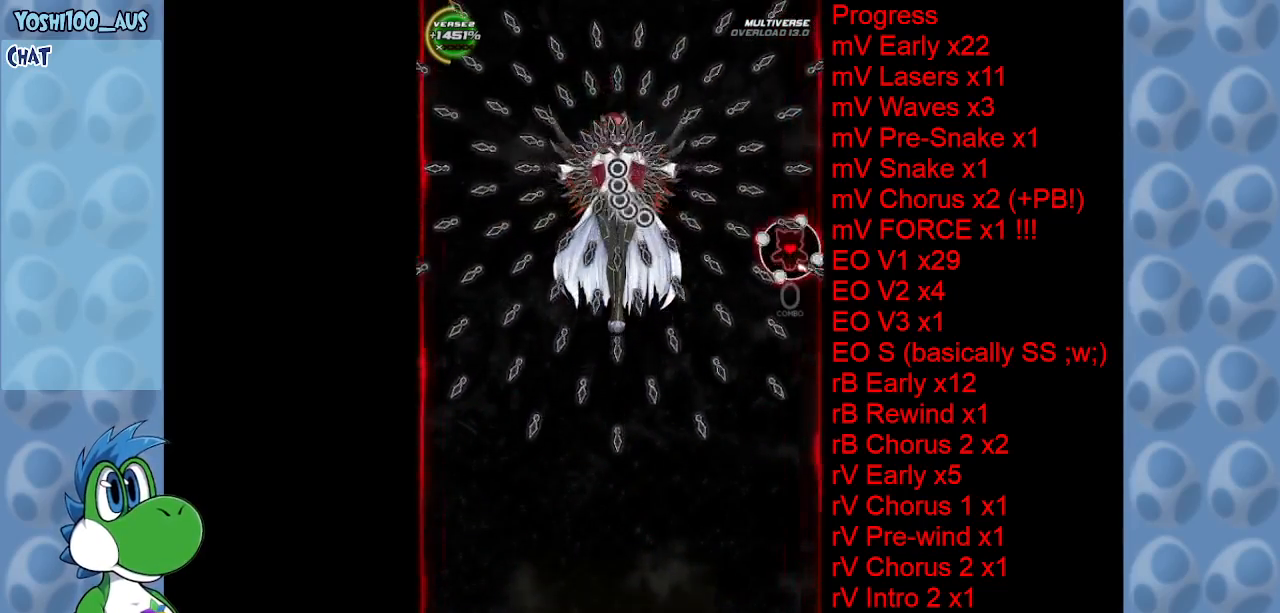
{"keys": ["z"], "events": [[117, "z", "down"], [267, "z", "up"], [467, "z", "down"]]}
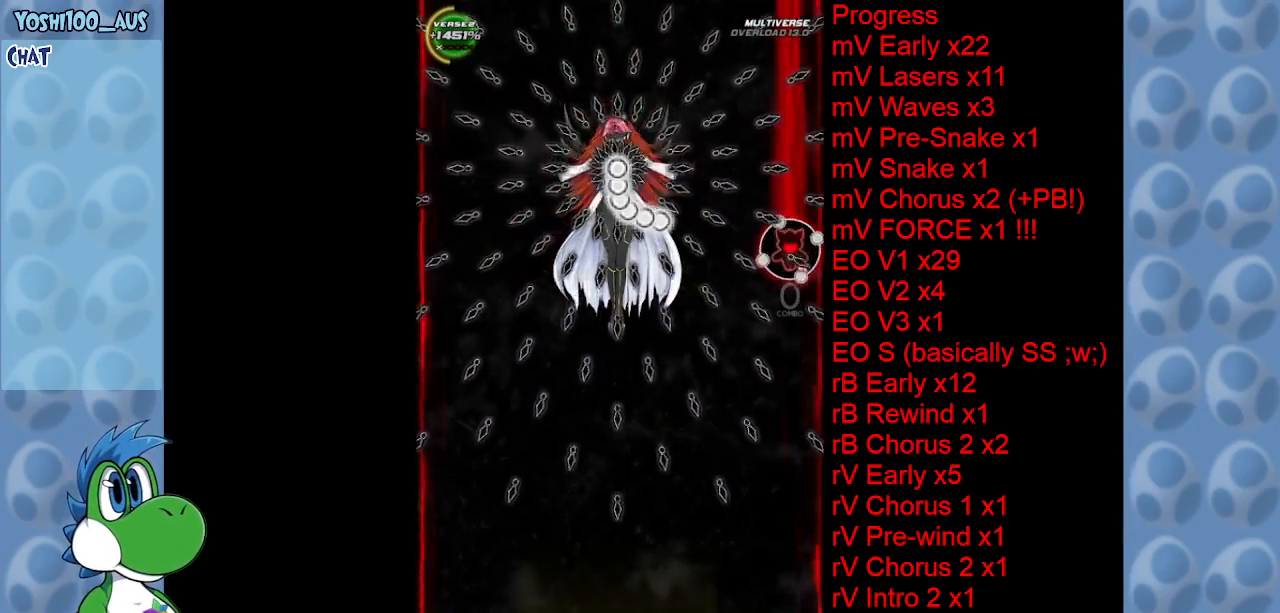
{"keys": [], "events": [[100, "z", "up"], [284, "z", "down"], [417, "z", "up"]]}
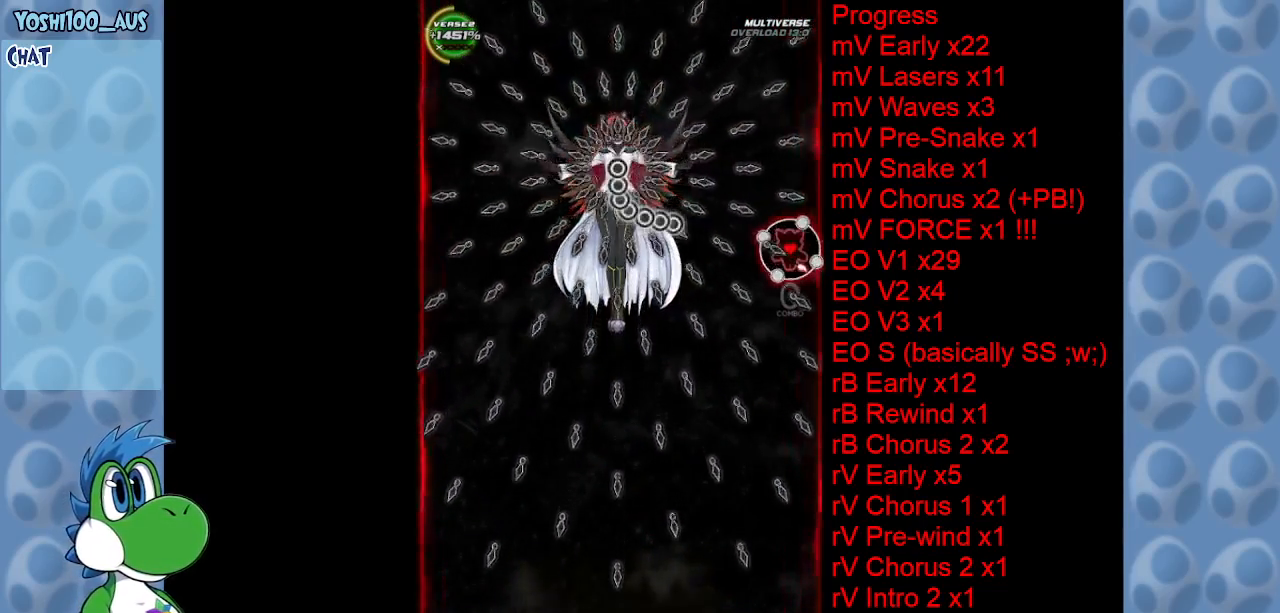
{"keys": ["z"], "events": [[117, "z", "down"], [250, "z", "up"], [484, "z", "down"]]}